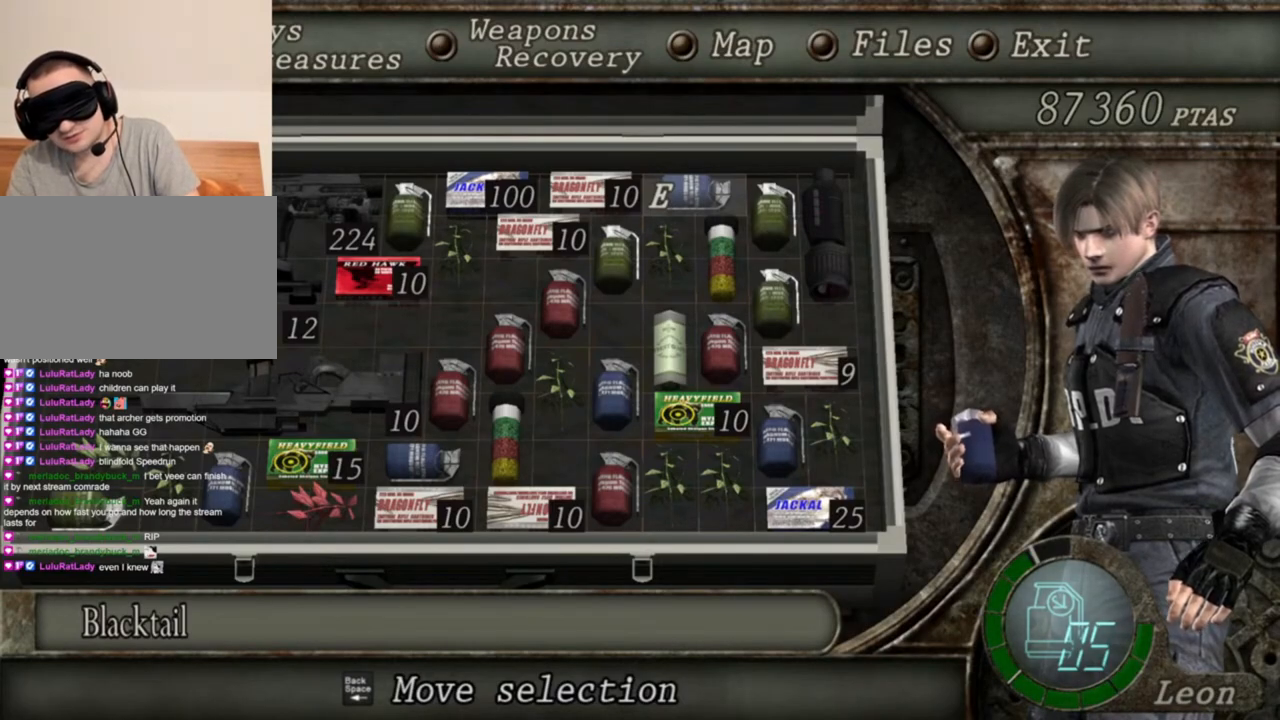
Gameplay with keyboard and mouse; each line is a JSON object with the keys and mouse buttons held at the frame after it. "events" lists presses ("down") and releases ("up") of "1", "2", "3", "4", "5", "a", "alt", "b", "c", "ctrl", "d", "e", "f", "g", "q", "r", "s", "shift", "space", "t", "tab", "tilde", "v", "w", "x", "z", "mouse_left", "mouse_wheel", "mouse_right", "mouse_mb4" and "mouse_mb5" between this image and that frame as [ms after this image, input, new state], when the widget could be followed in between. "mouse_left", "mouse_wheel", "mouse_right", "mouse_mb4", "mouse_mb5" = the "left", "wheel", "right", "mb4", "mb5" buttons of the "mouse" list. No other keys are recorded. "wheel" means that the mouse wheel is clicked or scrolled. Mouse movement is not recorded.
{"keys": [], "mouse": [], "events": [[350, "e", "down"], [483, "e", "up"]]}
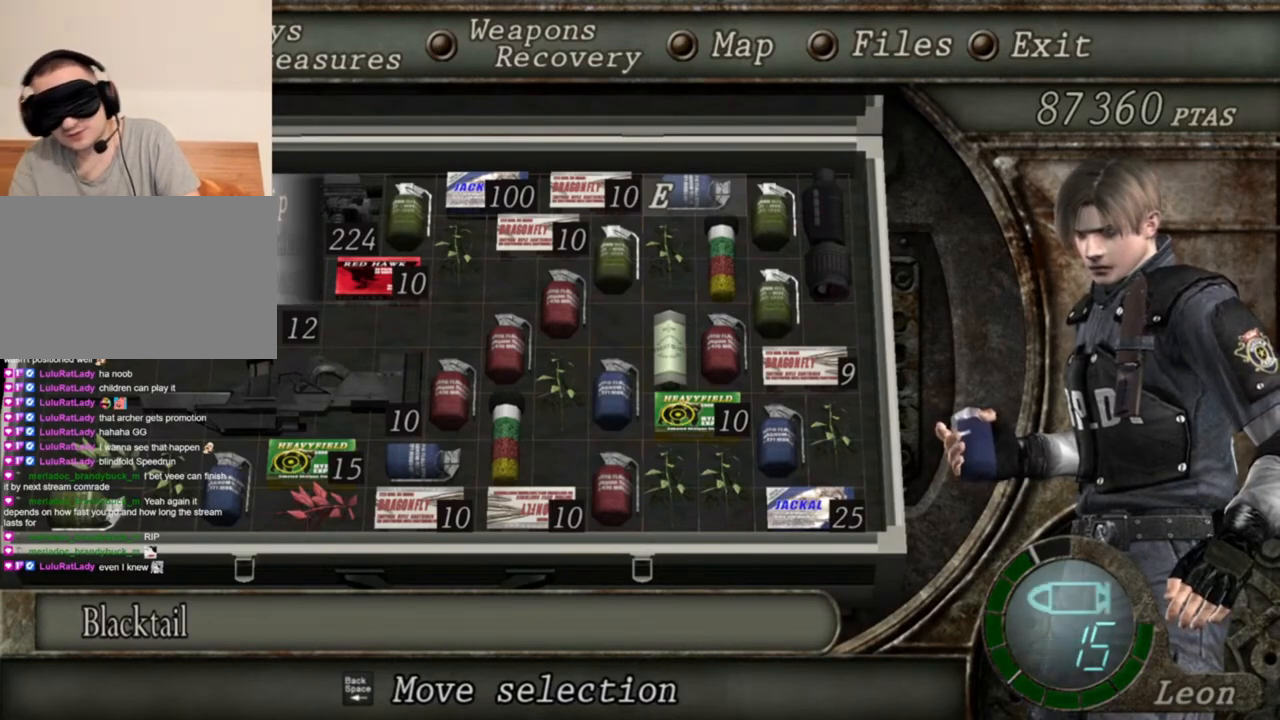
{"keys": [], "mouse": [], "events": [[16, "e", "down"], [116, "e", "up"]]}
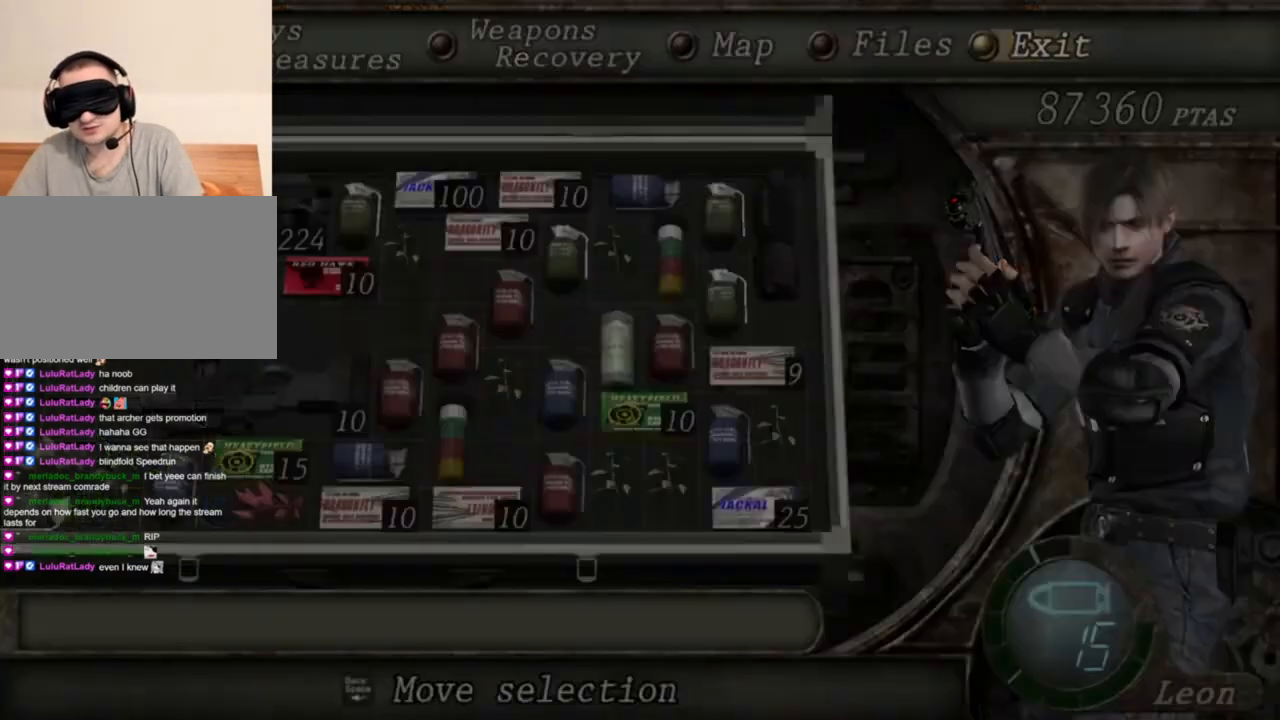
{"keys": ["r"], "mouse": ["right"], "events": [[83, "mouse_right", "down"], [216, "r", "down"], [383, "r", "up"], [416, "r", "down"]]}
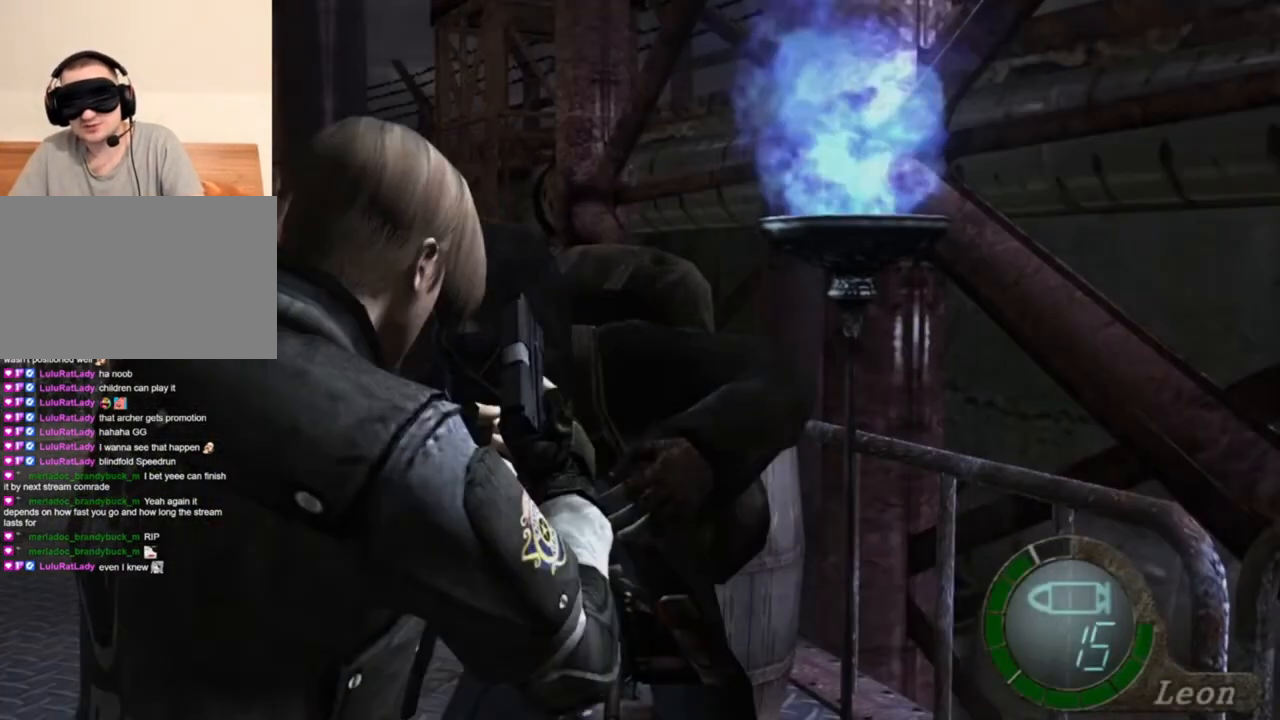
{"keys": [], "mouse": ["right"], "events": [[16, "r", "up"], [50, "r", "down"], [116, "r", "up"], [183, "r", "down"], [283, "r", "up"], [383, "r", "down"], [450, "r", "up"]]}
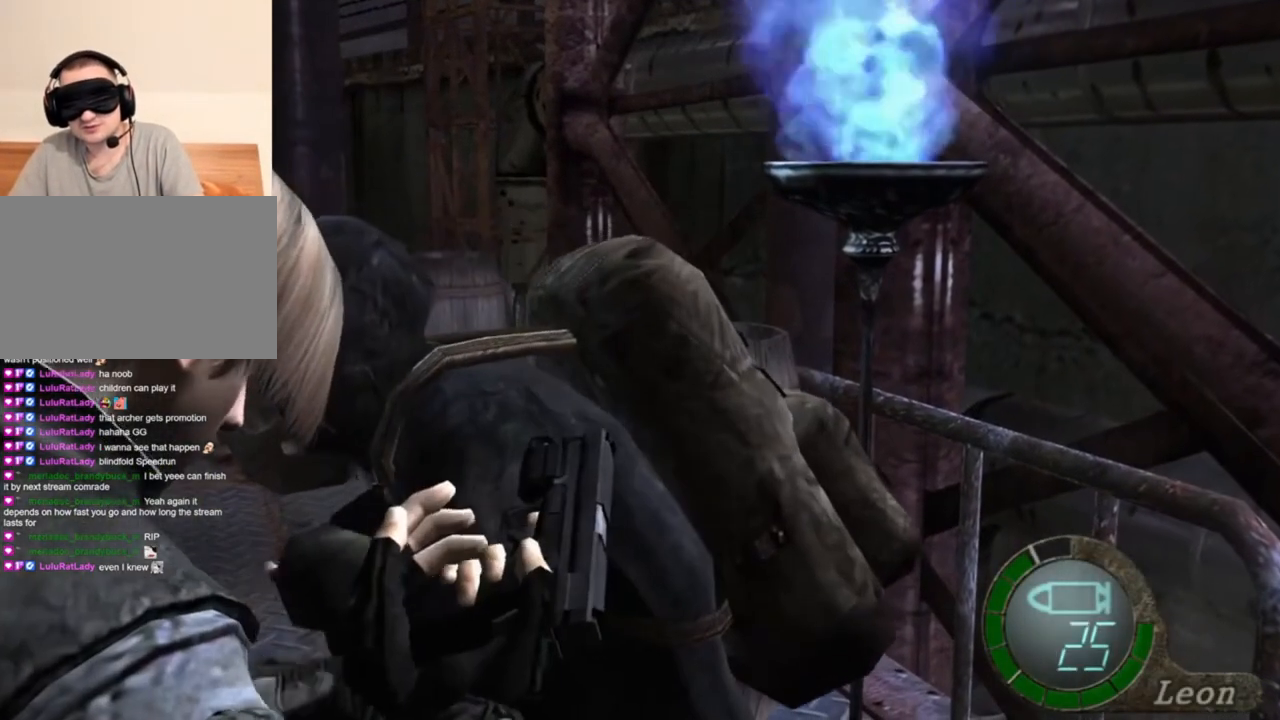
{"keys": ["tab"], "mouse": [], "events": [[316, "mouse_right", "up"], [450, "tab", "down"]]}
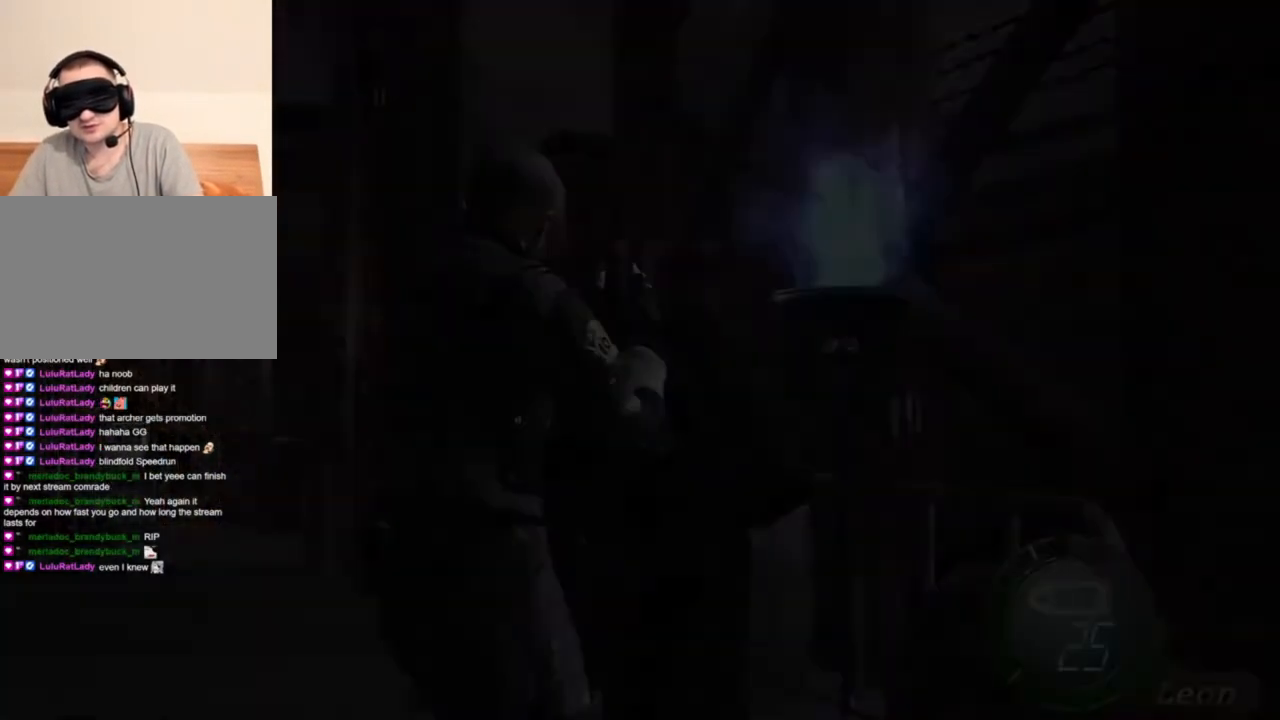
{"keys": [], "mouse": [], "events": [[50, "tab", "up"]]}
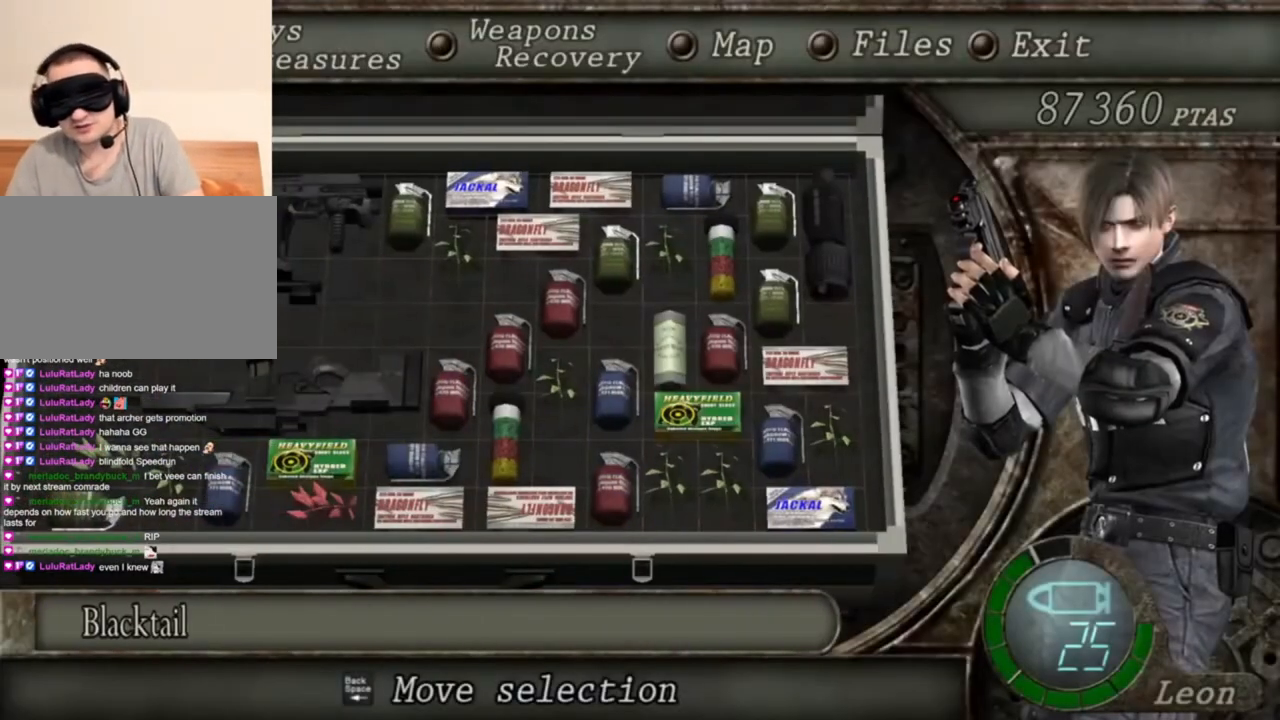
{"keys": [], "mouse": [], "events": []}
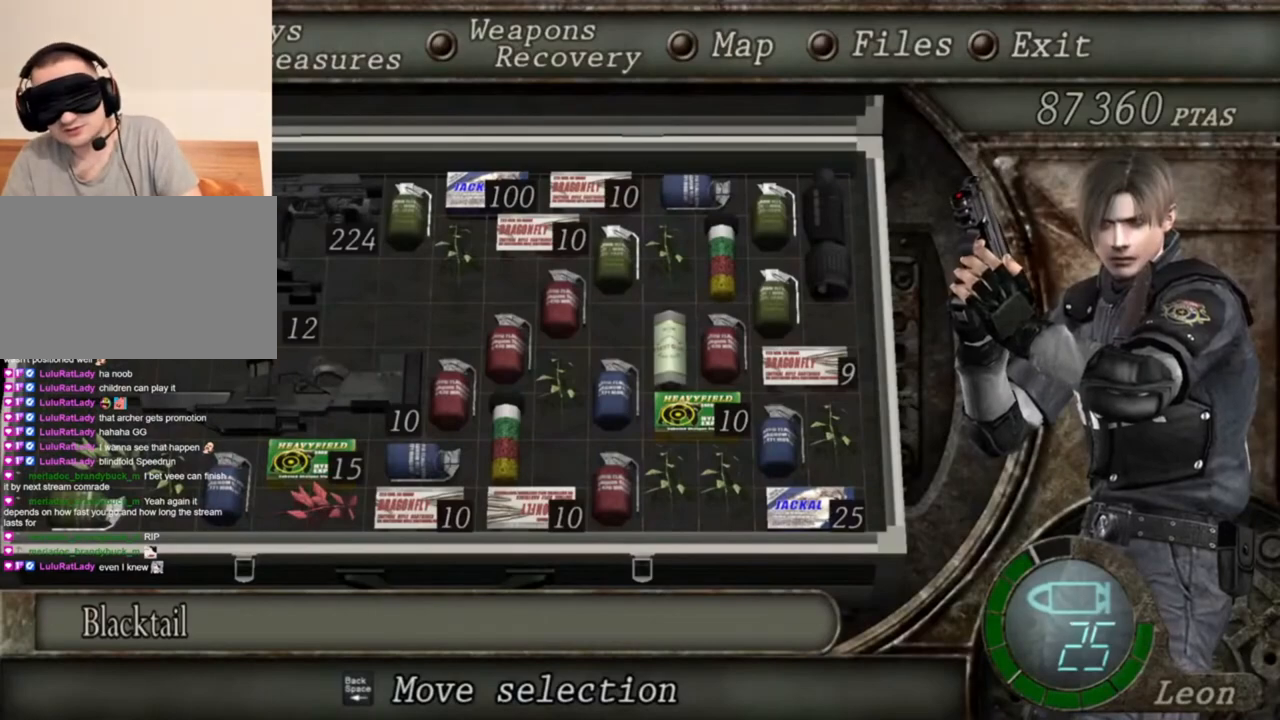
{"keys": [], "mouse": [], "events": []}
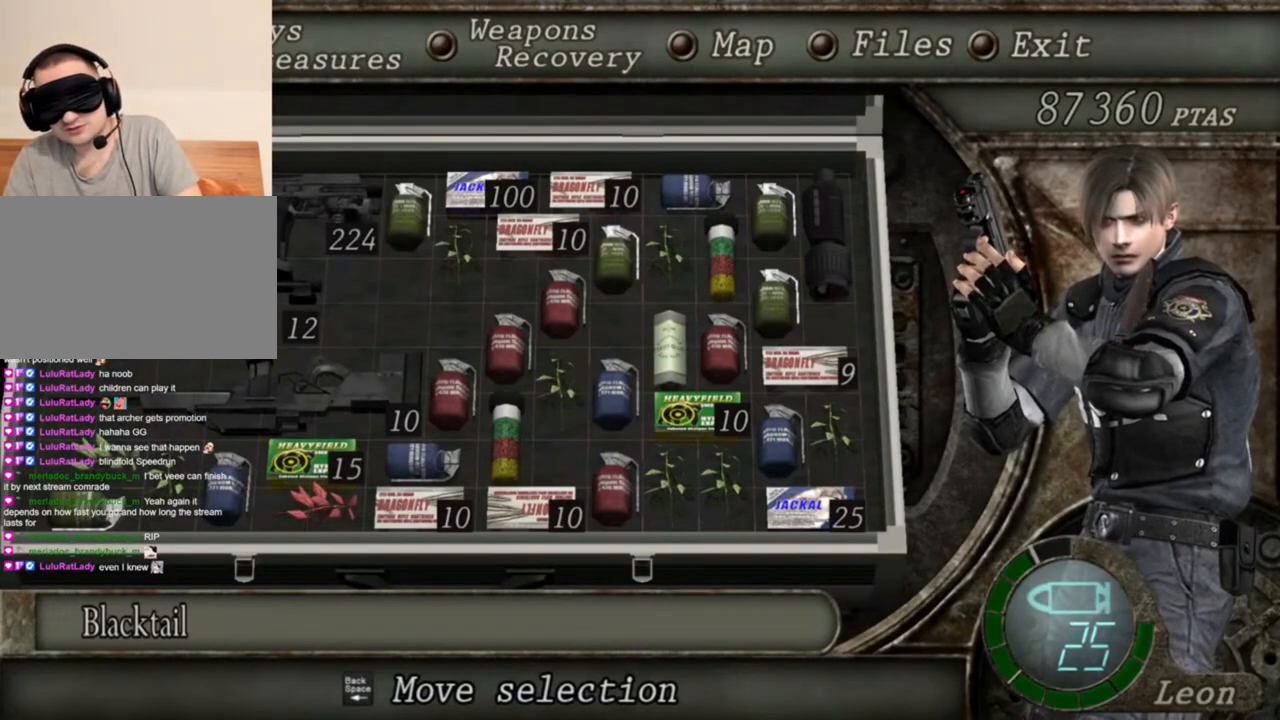
{"keys": [], "mouse": [], "events": []}
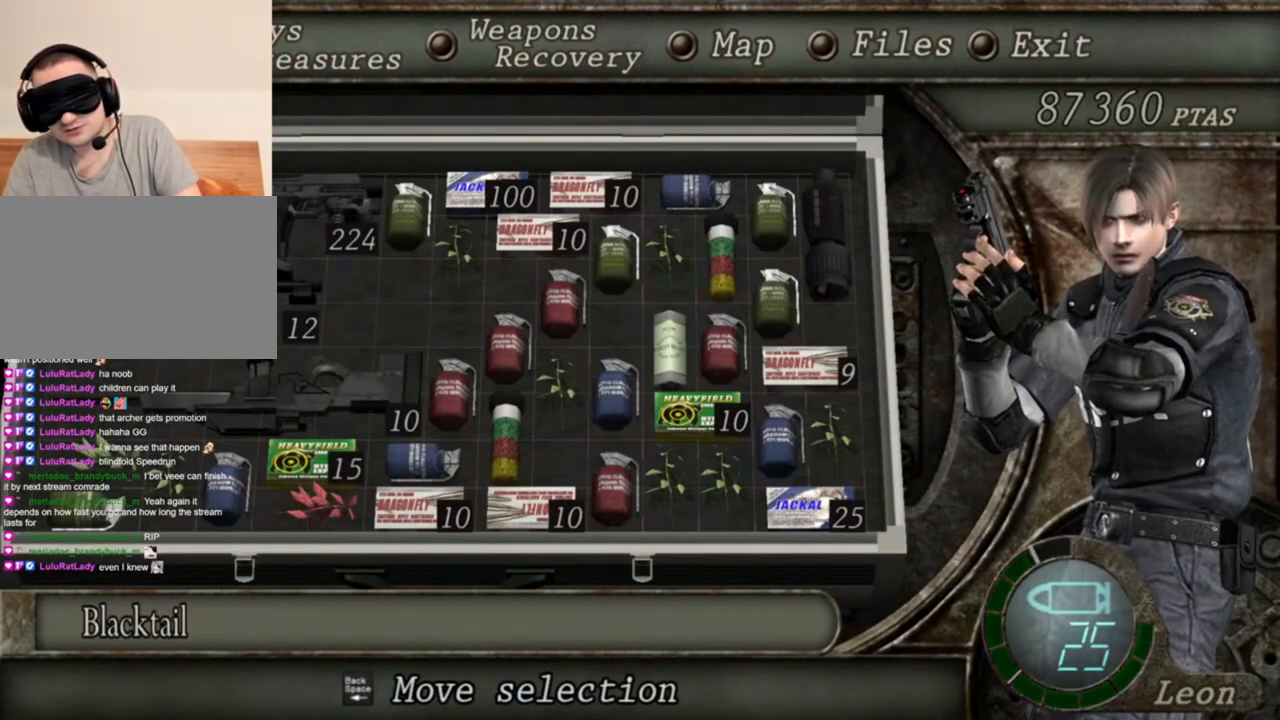
{"keys": [], "mouse": [], "events": []}
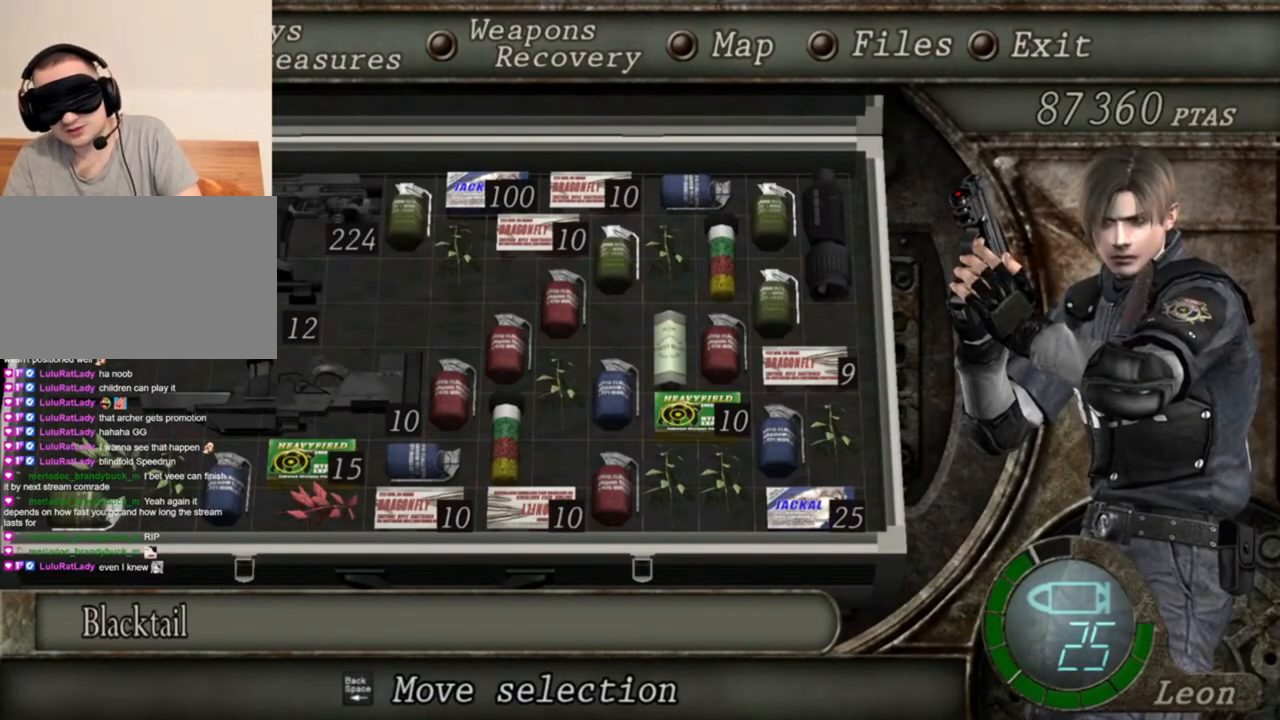
{"keys": [], "mouse": [], "events": [[416, "s", "down"], [483, "s", "up"]]}
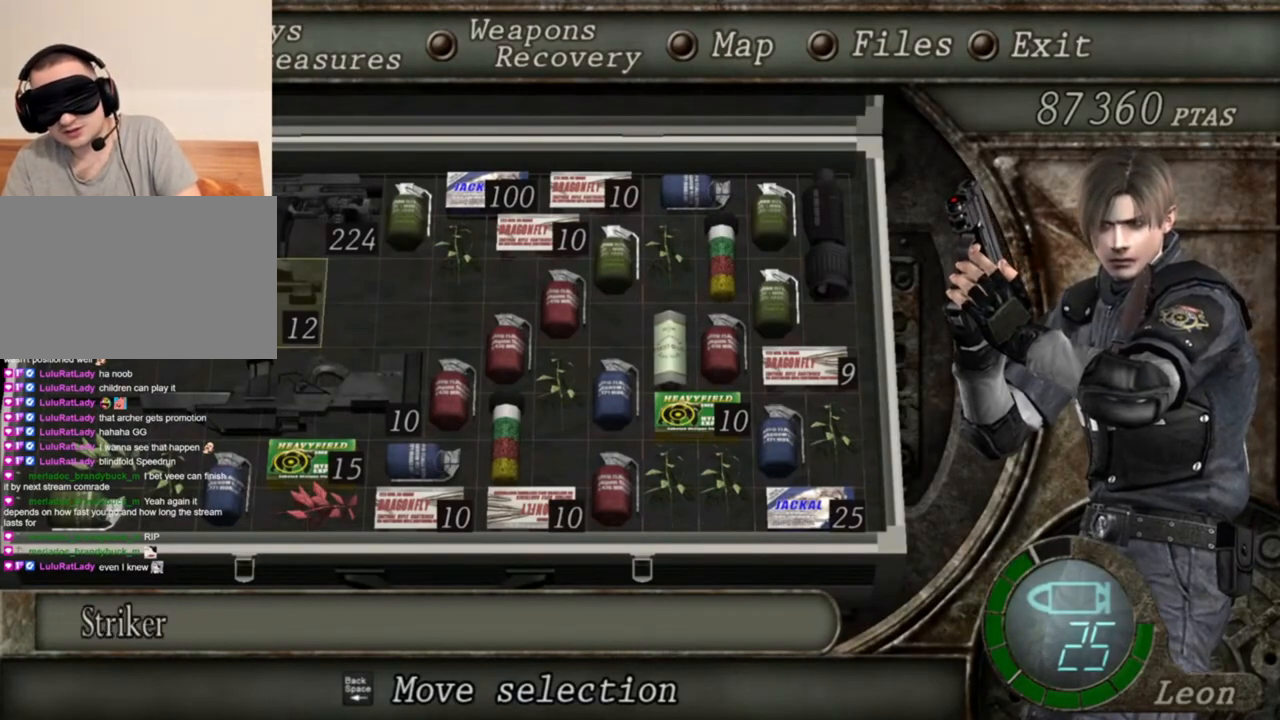
{"keys": [], "mouse": [], "events": [[350, "s", "down"], [416, "s", "up"]]}
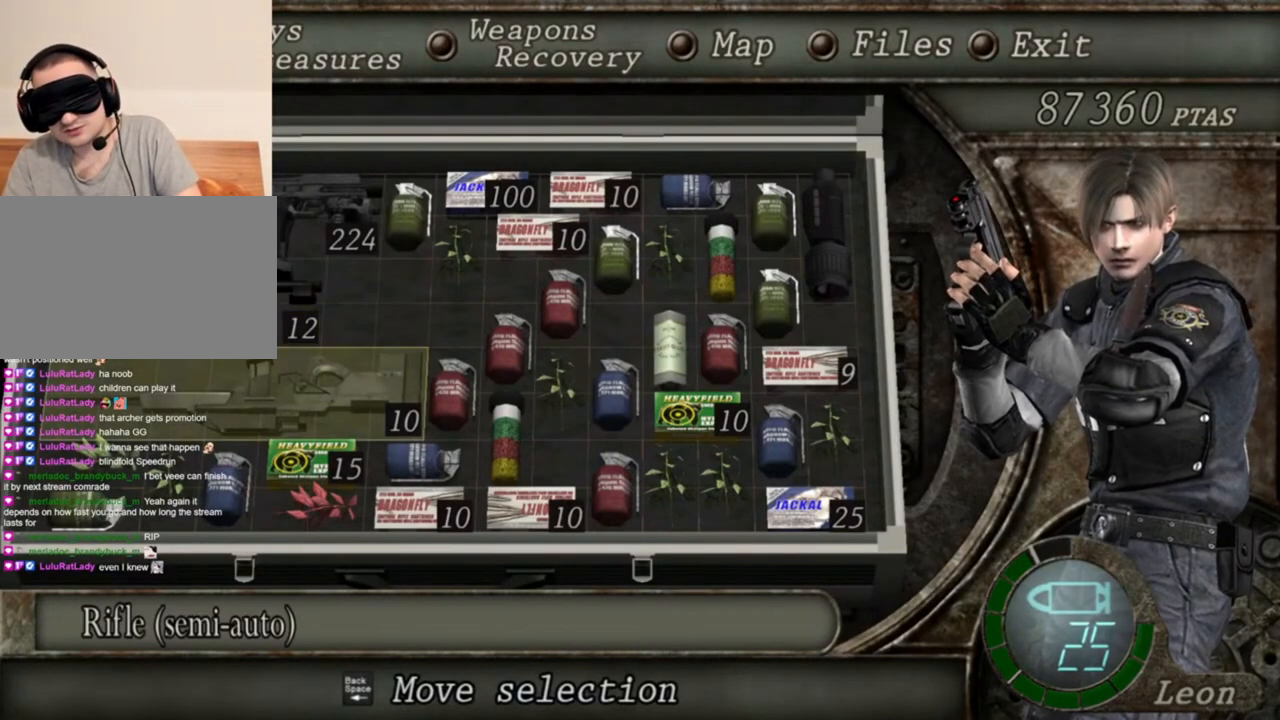
{"keys": ["s"], "mouse": [], "events": [[450, "s", "down"]]}
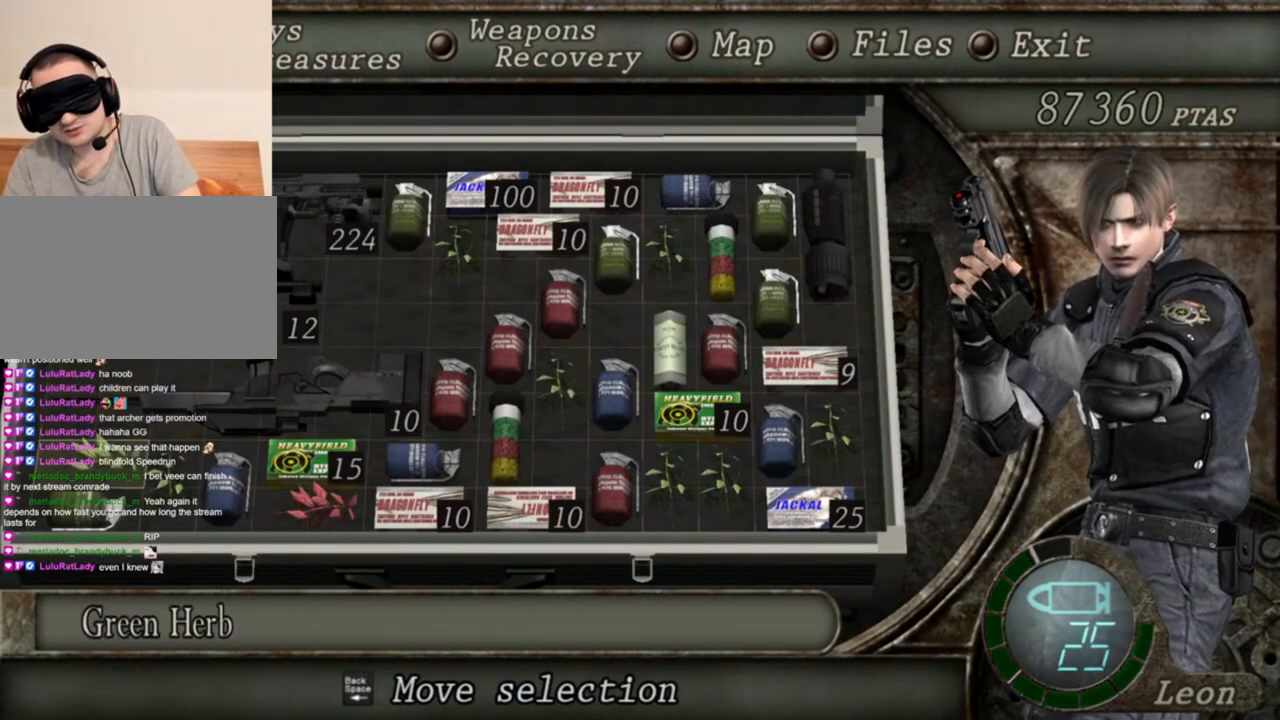
{"keys": [], "mouse": [], "events": [[16, "s", "up"], [83, "s", "down"], [116, "s", "up"]]}
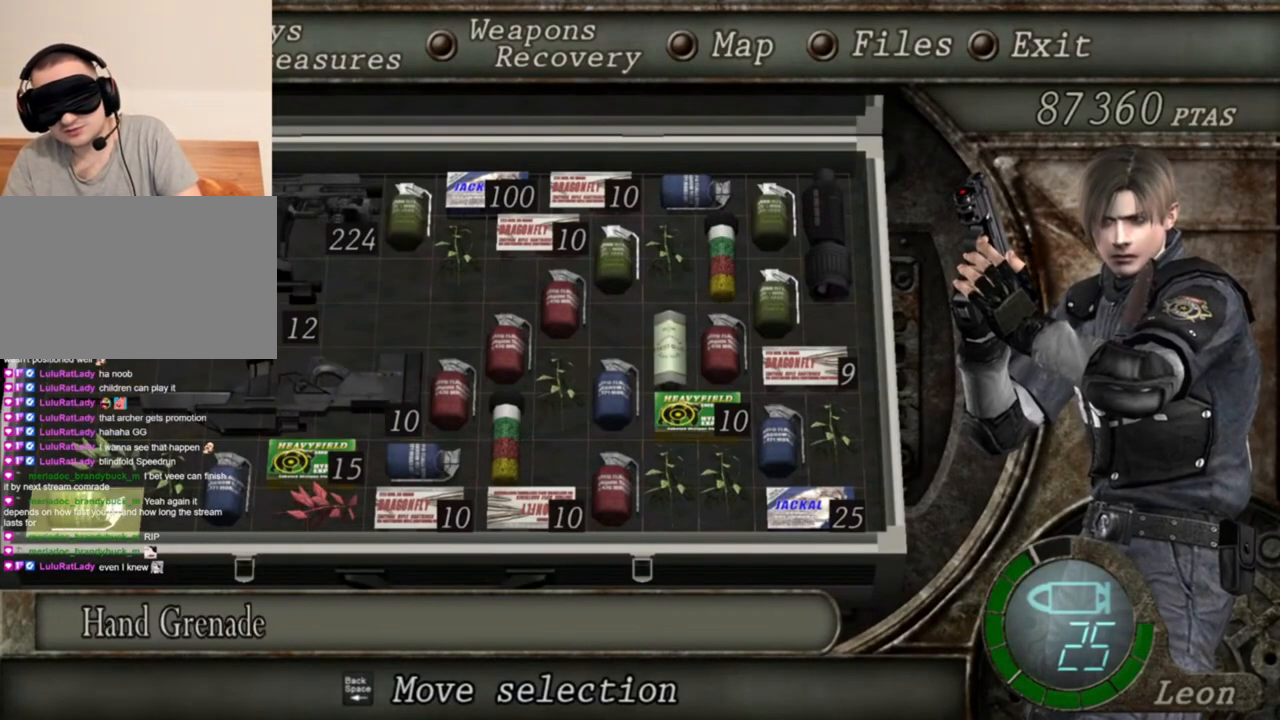
{"keys": [], "mouse": [], "events": []}
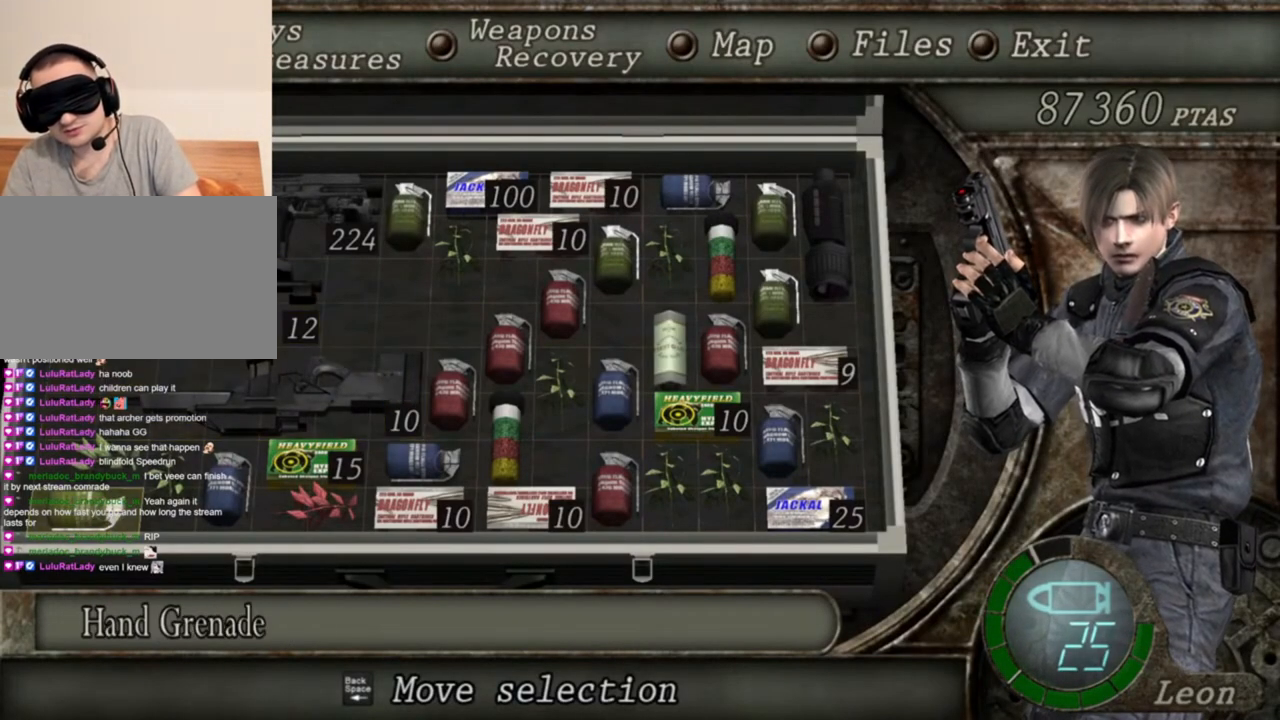
{"keys": [], "mouse": [], "events": []}
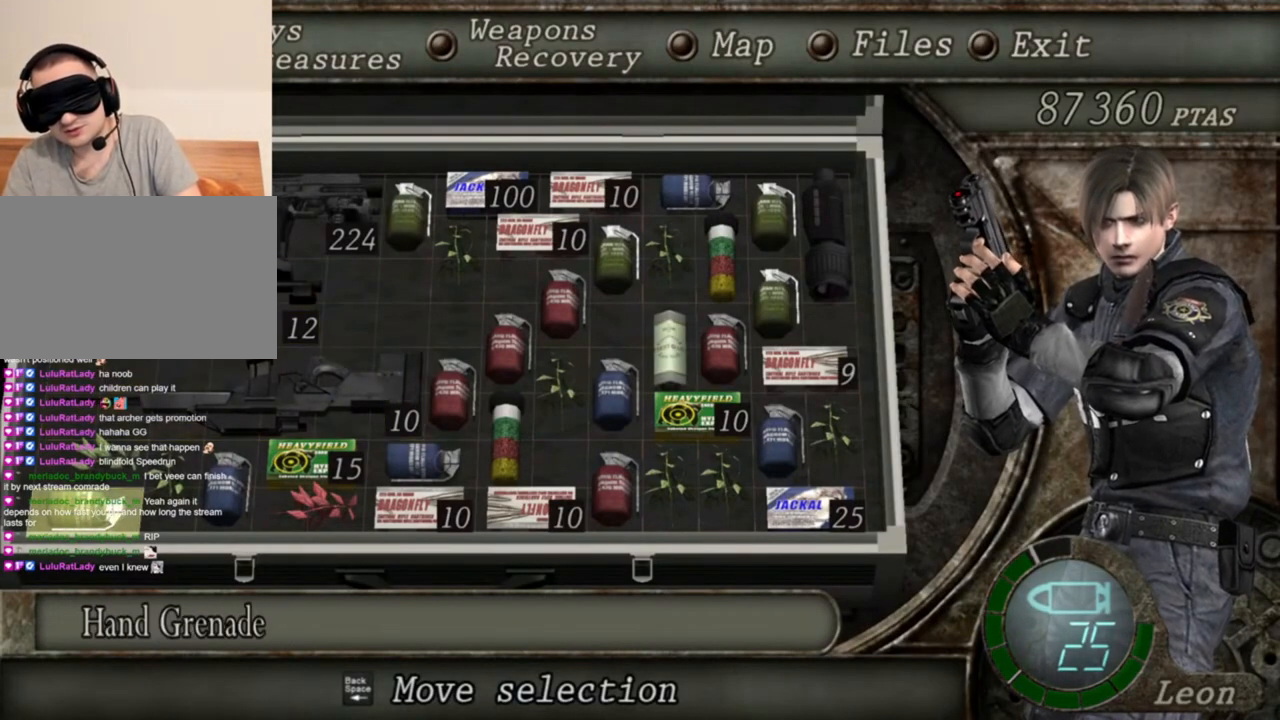
{"keys": [], "mouse": [], "events": []}
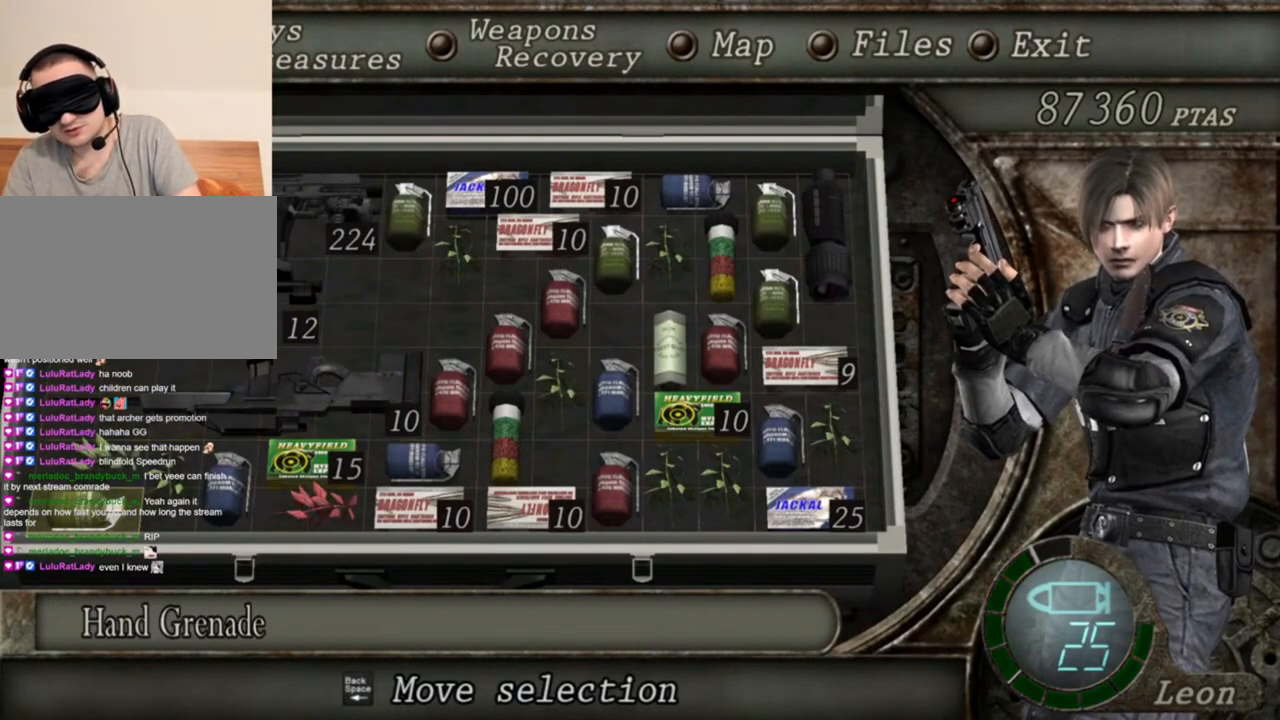
{"keys": [], "mouse": [], "events": []}
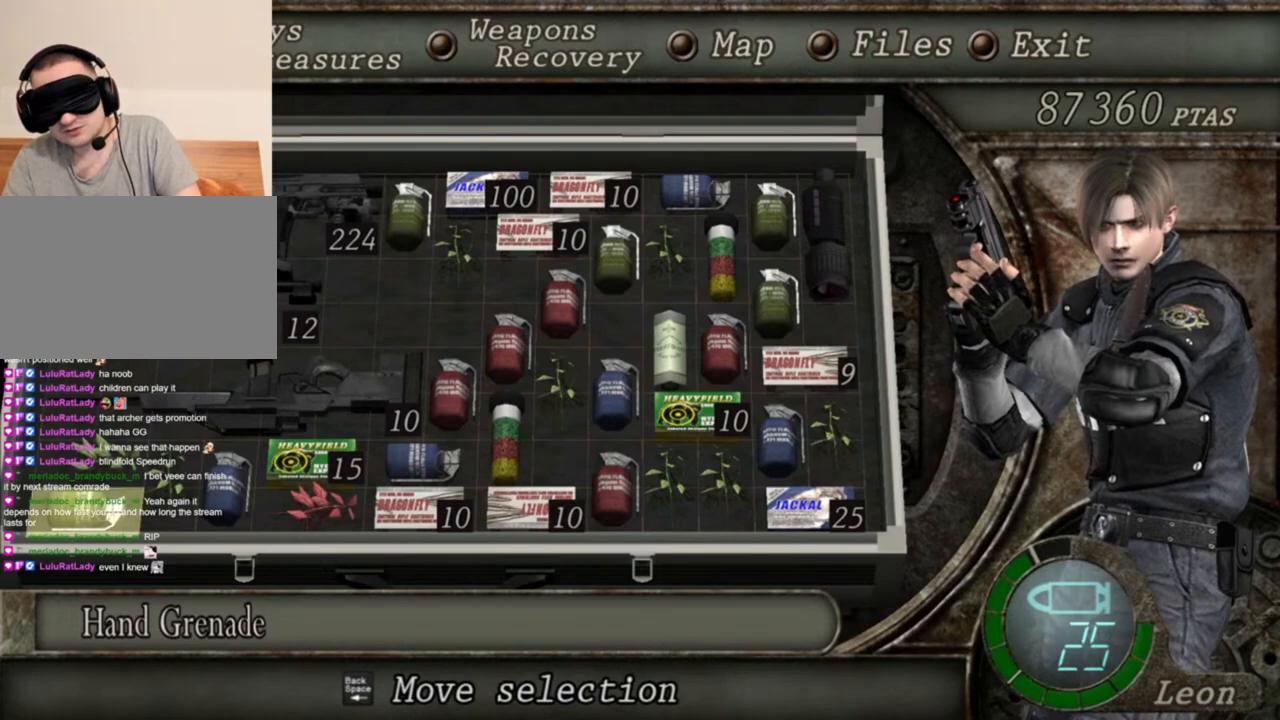
{"keys": [], "mouse": [], "events": []}
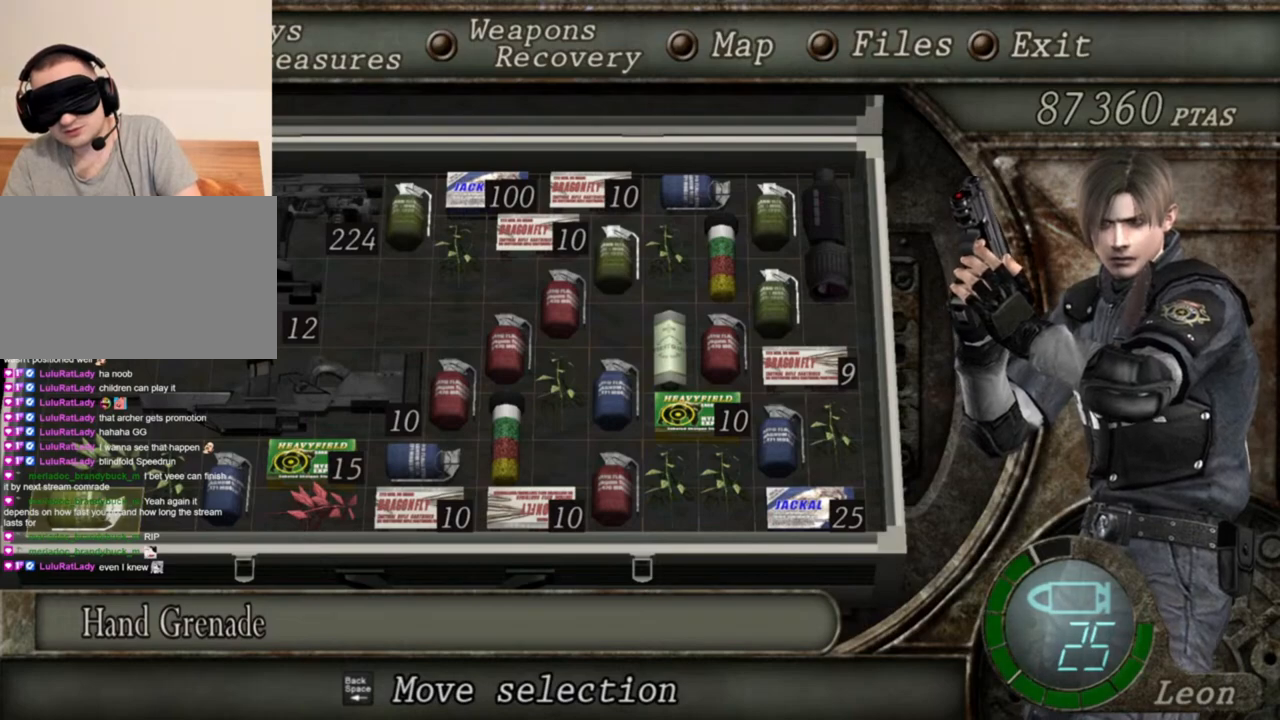
{"keys": [], "mouse": [], "events": [[250, "w", "down"], [350, "w", "up"]]}